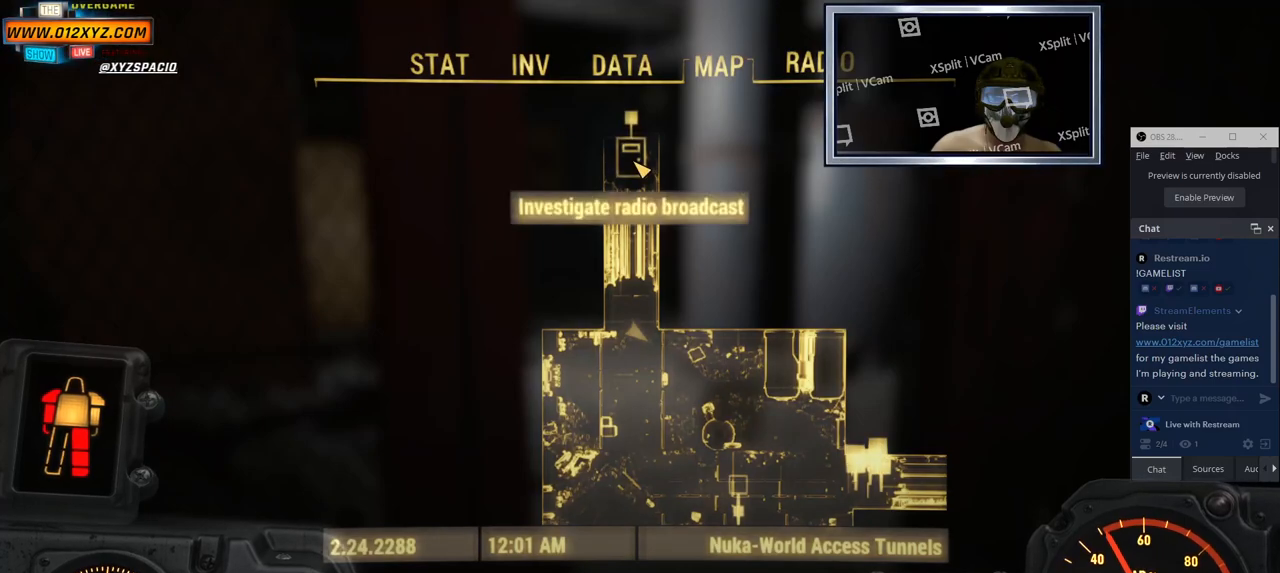
Gameplay with keyboard and mouse; each line is a JSON object with the keys and mouse buttons held at the frame after it. "events" lists presses ("down") and releases ("up") of "1", "2", "3", "4", "5", "a", "alt", "b", "c", "ctrl", "d", "e", "f", "g", "q", "r", "s", "shift", "space", "t", "tab", "v", "w", "x", "z", "mouse_left", "mouse_wheel", "mouse_right" and "mouse_mb4" between this image and that frame as [ms after this image, input, new state], when the widget could be followed in between. "mouse_left", "mouse_wheel", "mouse_right", "mouse_mb4" = the "left", "wheel", "right", "mb4" buttons of the "mouse" list. No other keys are recorded. "wheel" means that the mouse wheel is clicked or scrolled. Not read: mouse_mb5 mouse_move.
{"keys": [], "mouse": ["left"], "events": [[350, "mouse_left", "down"]]}
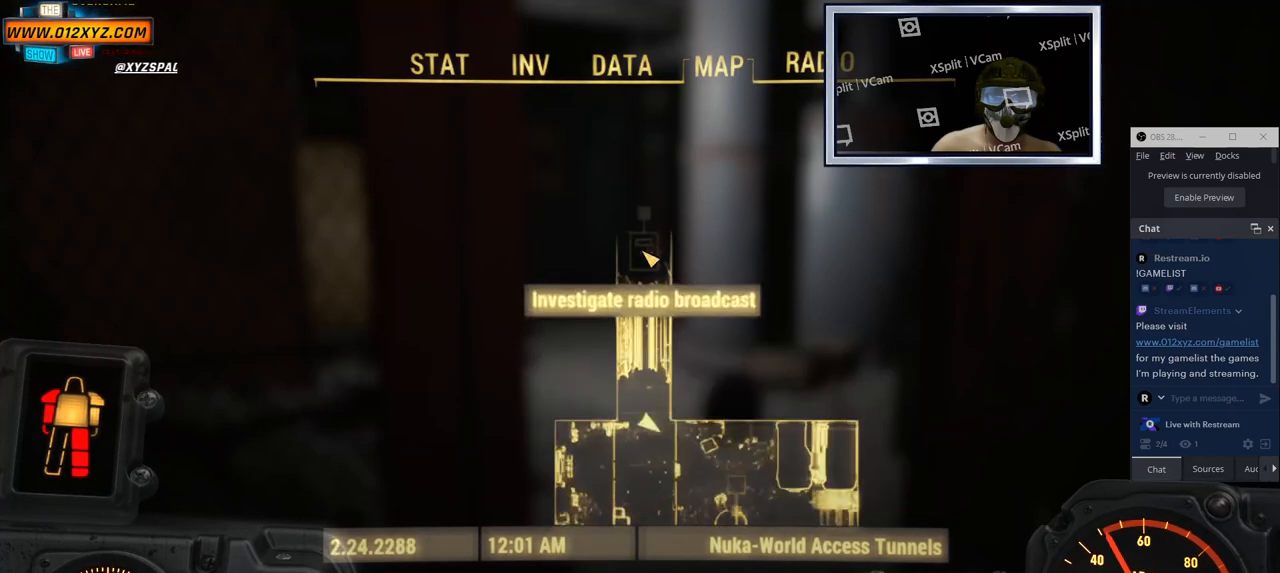
{"keys": [], "mouse": ["left"], "events": []}
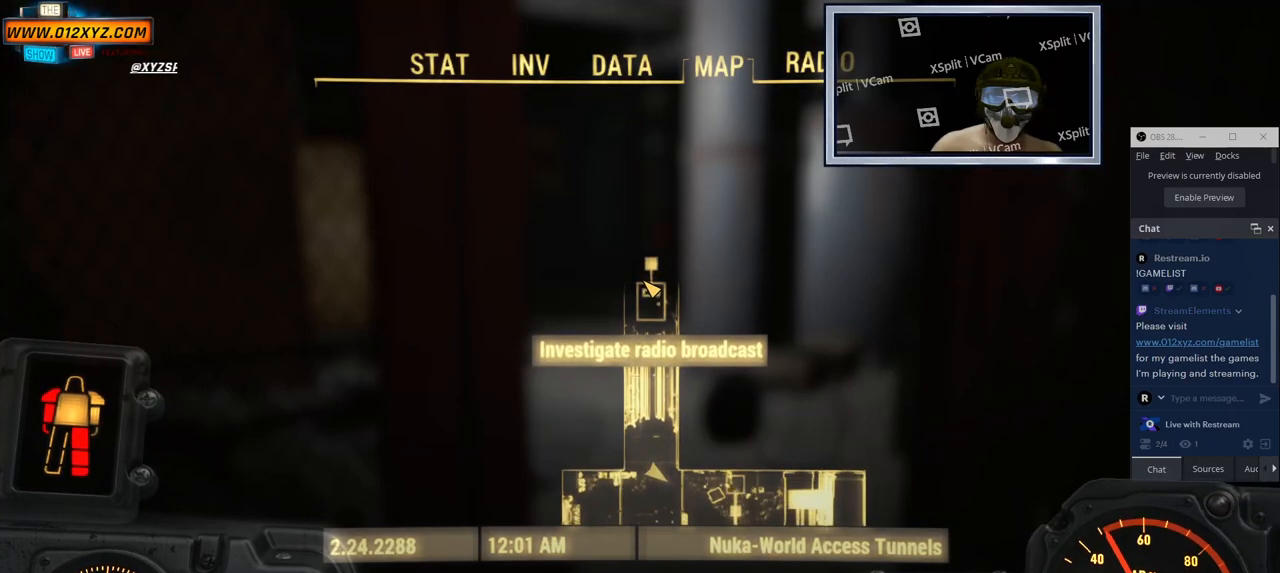
{"keys": [], "mouse": ["left"], "events": []}
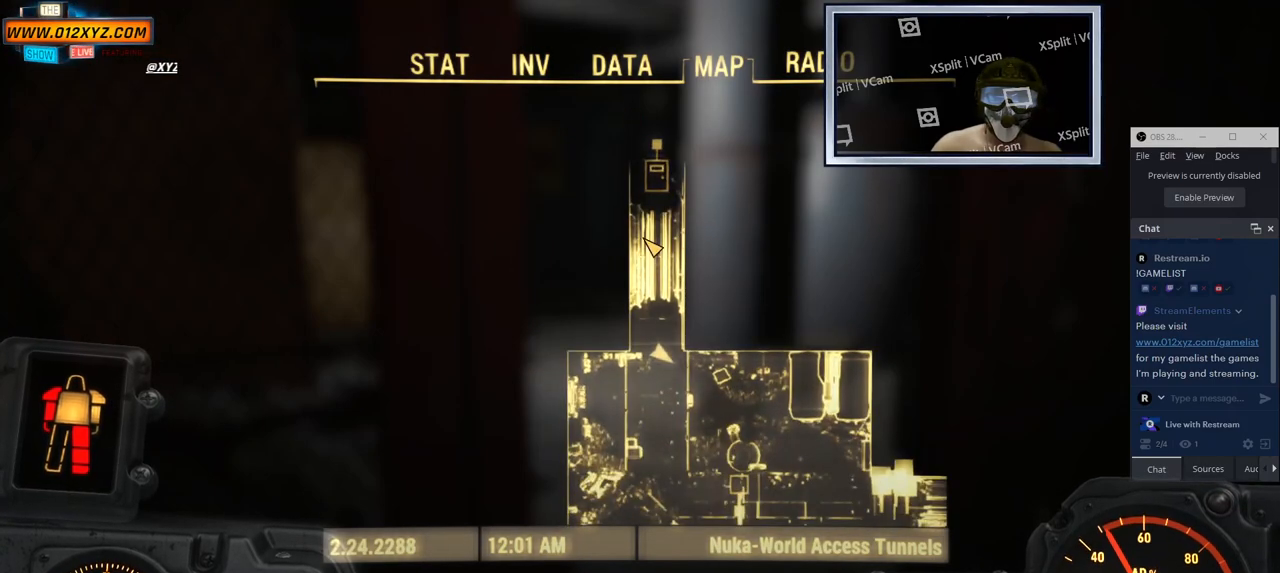
{"keys": [], "mouse": [], "events": [[183, "mouse_left", "up"]]}
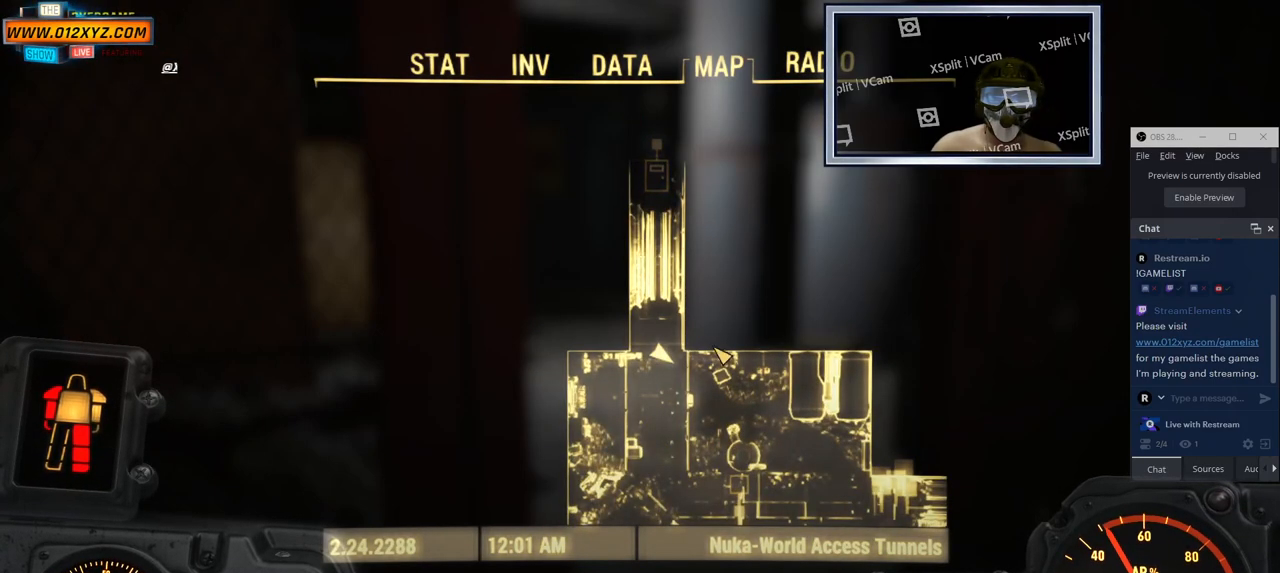
{"keys": [], "mouse": [], "events": [[116, "mouse_left", "down"], [466, "mouse_left", "up"]]}
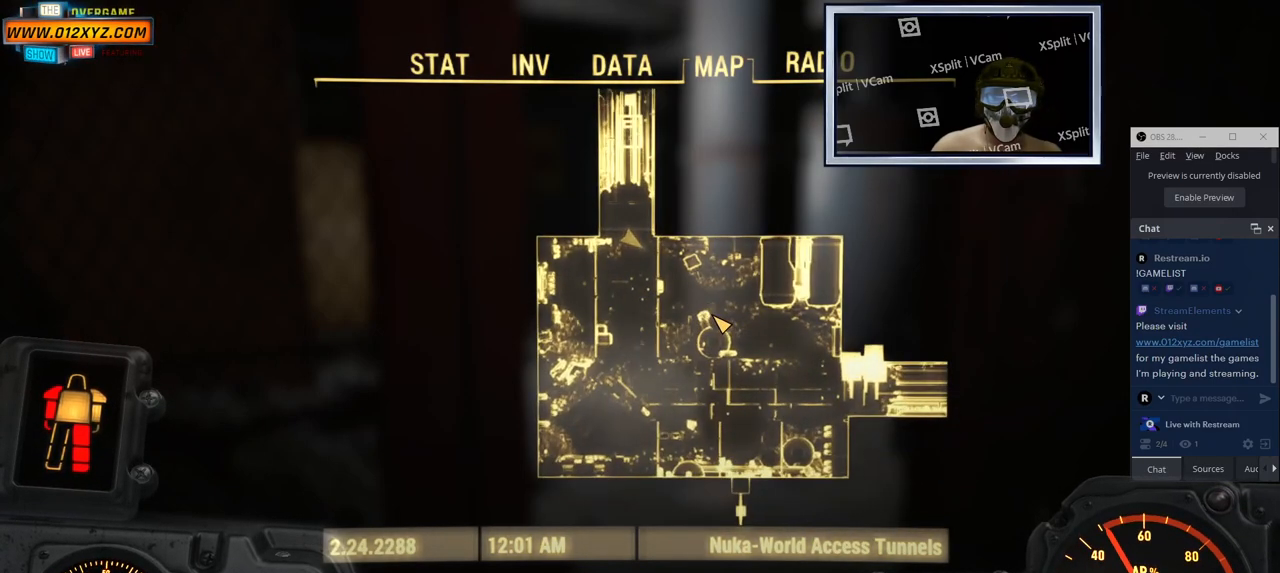
{"keys": [], "mouse": [], "events": []}
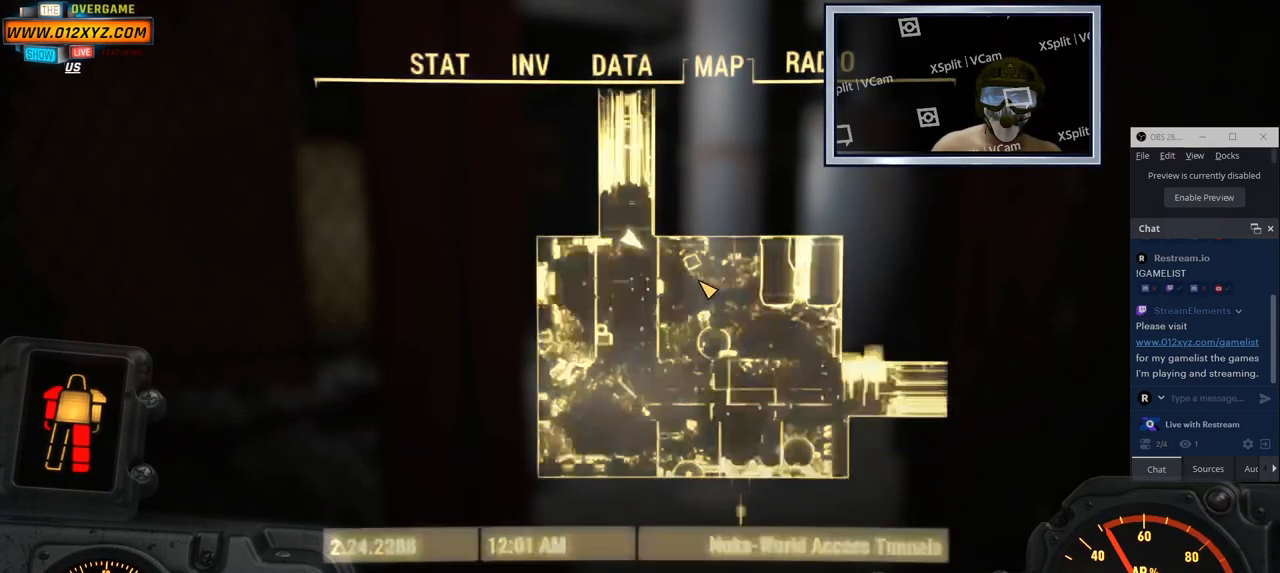
{"keys": [], "mouse": [], "events": []}
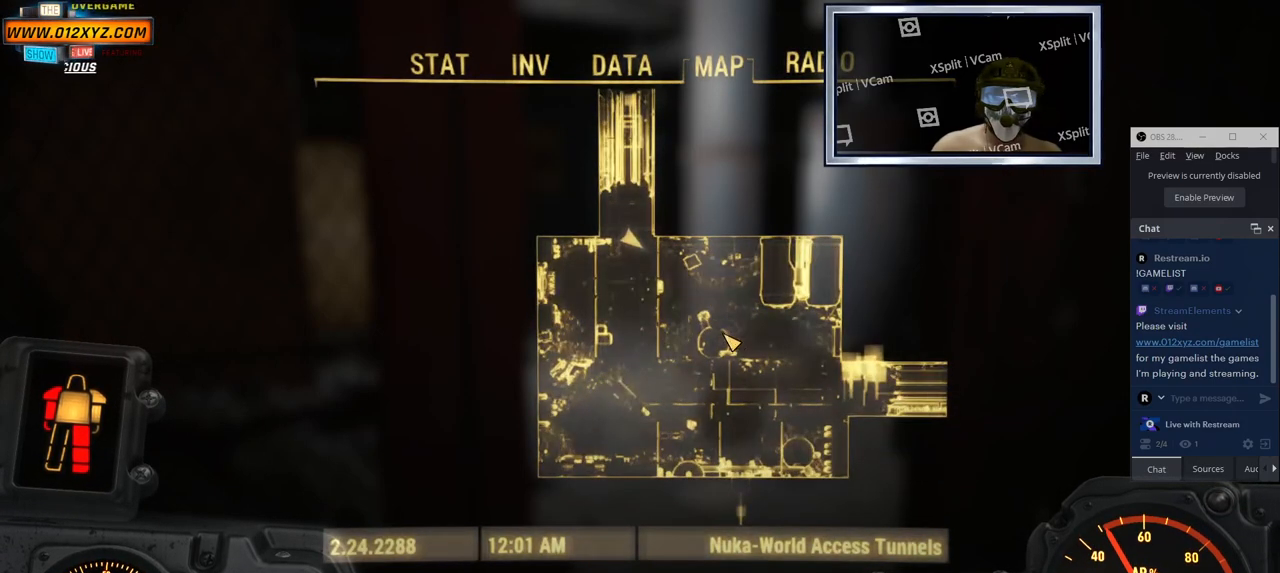
{"keys": [], "mouse": [], "events": []}
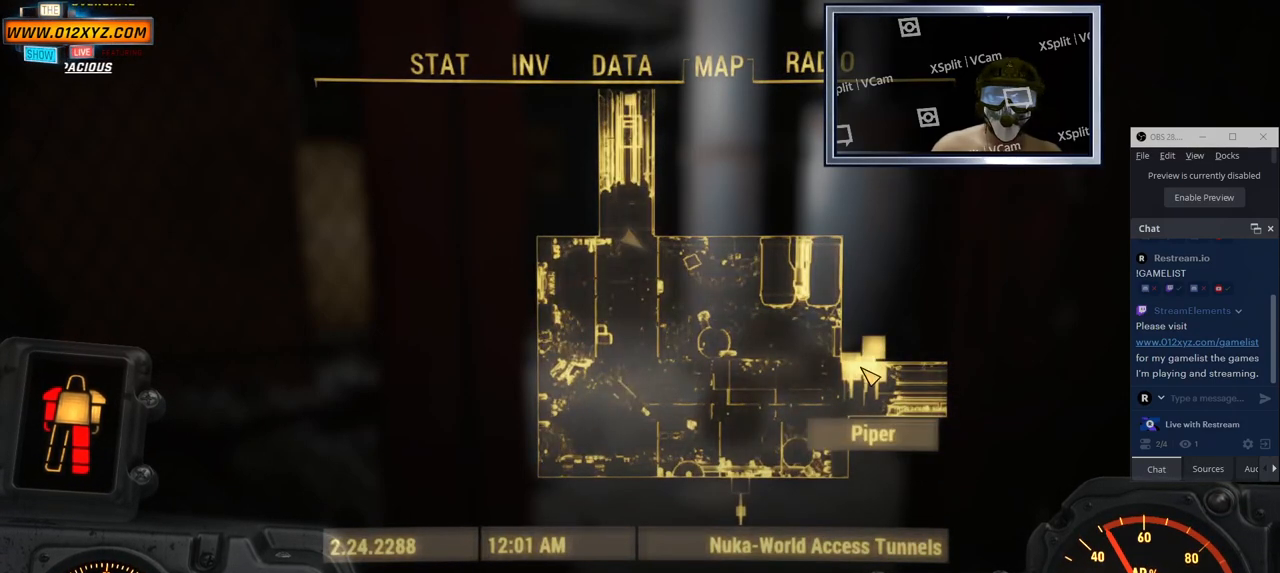
{"keys": [], "mouse": [], "events": []}
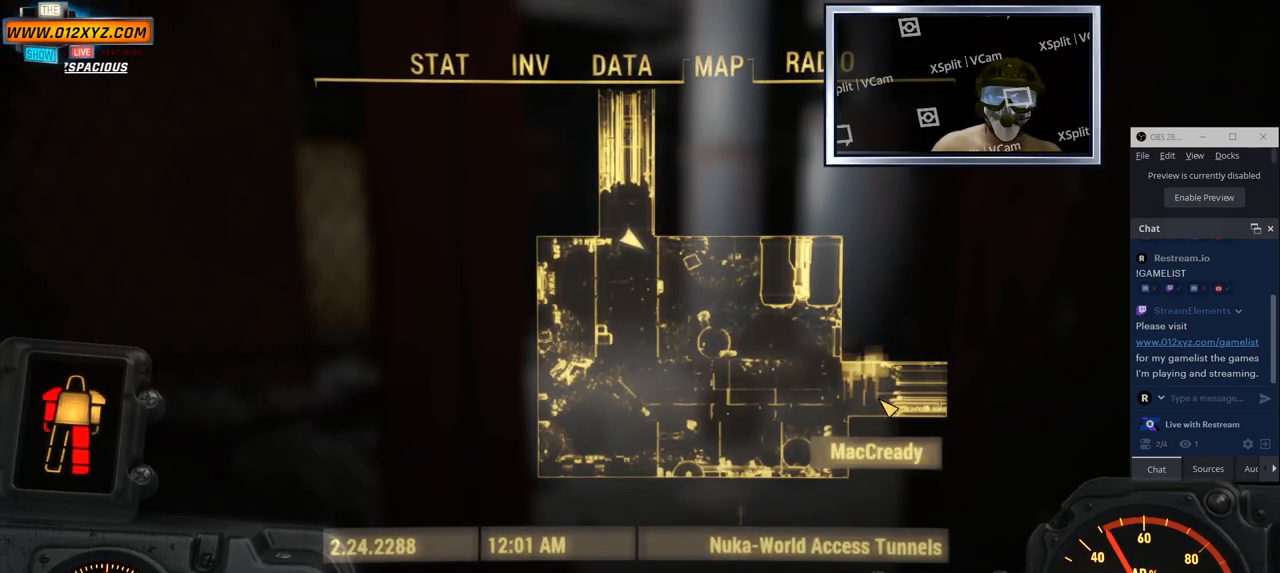
{"keys": [], "mouse": [], "events": []}
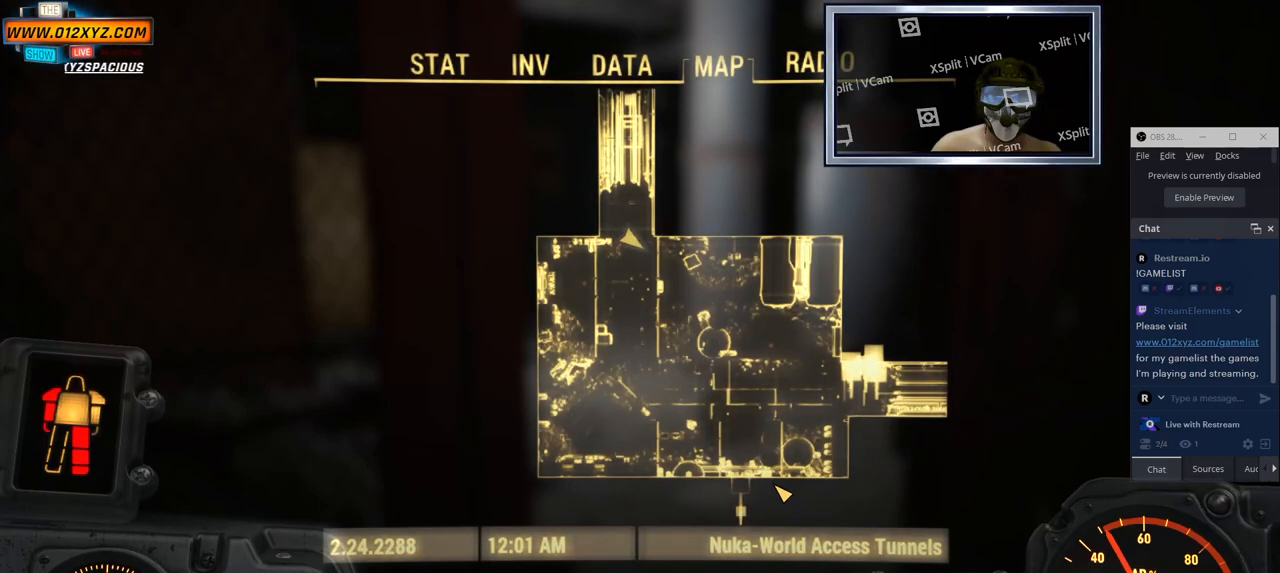
{"keys": ["tab"], "mouse": [], "events": [[83, "mouse_left", "down"], [433, "mouse_left", "up"], [450, "tab", "down"]]}
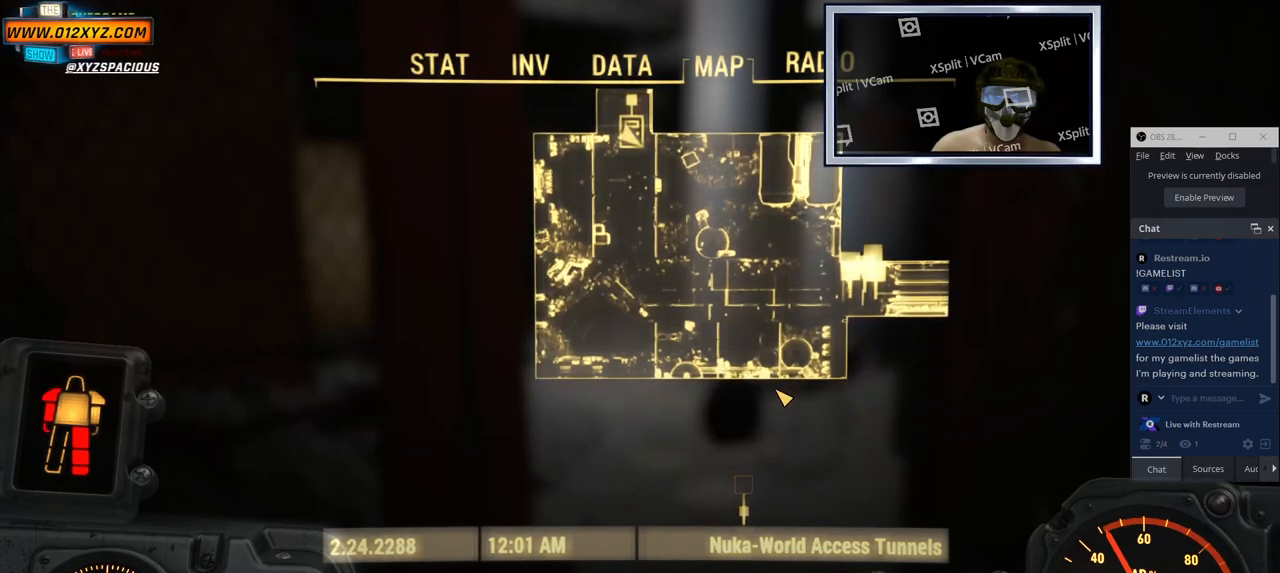
{"keys": [], "mouse": [], "events": [[100, "tab", "up"]]}
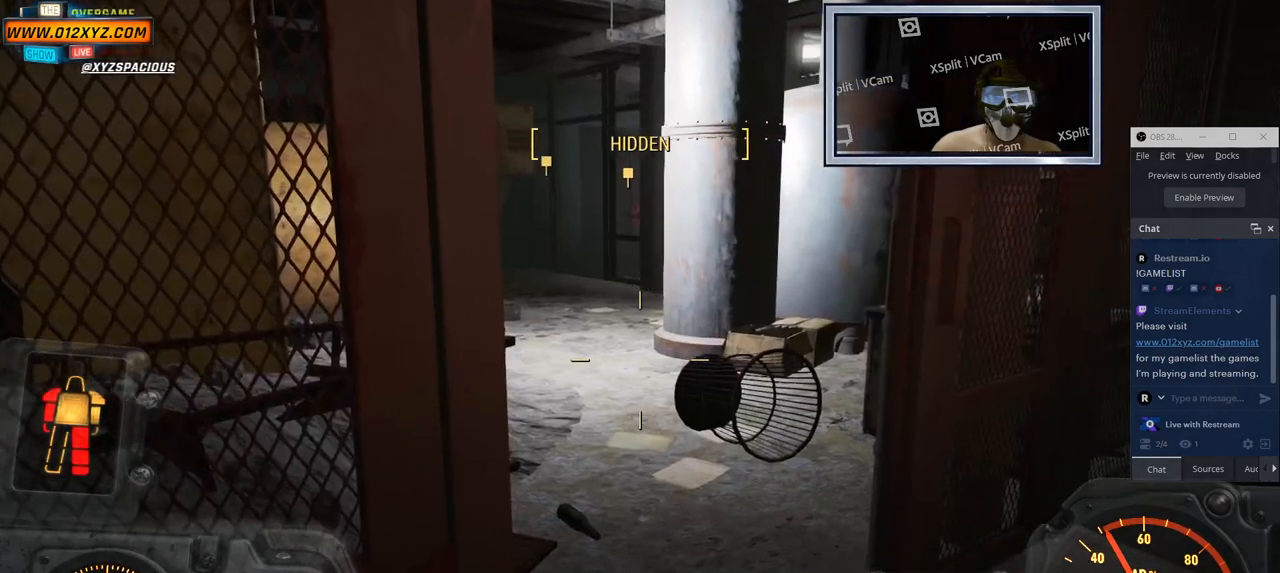
{"keys": [], "mouse": [], "events": [[300, "tab", "down"], [383, "tab", "up"]]}
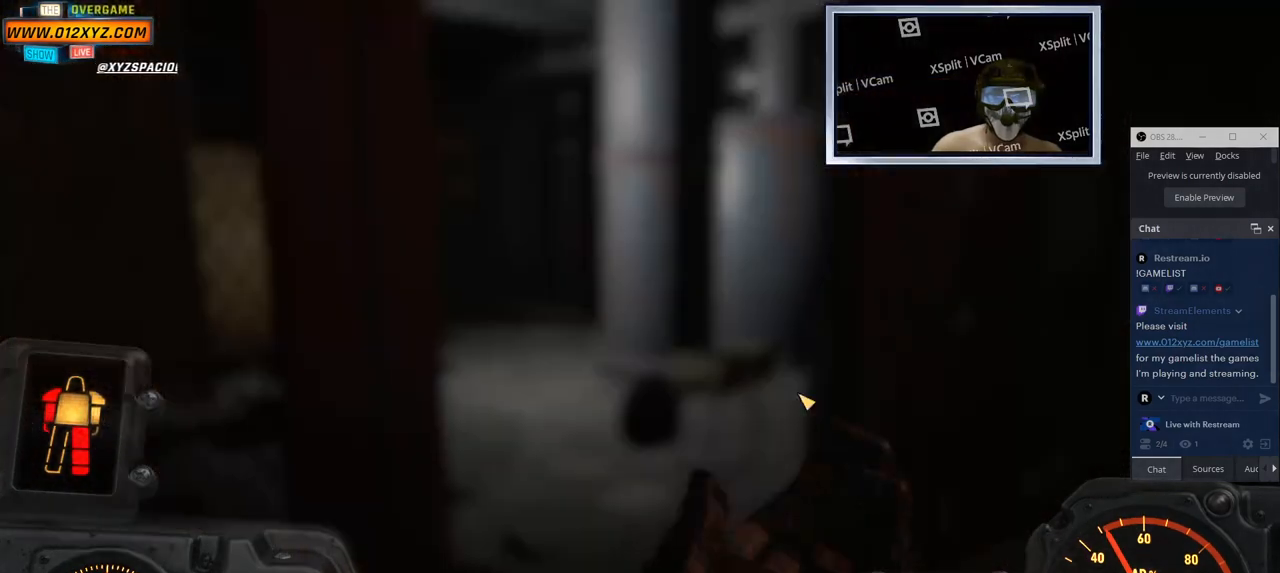
{"keys": [], "mouse": [], "events": []}
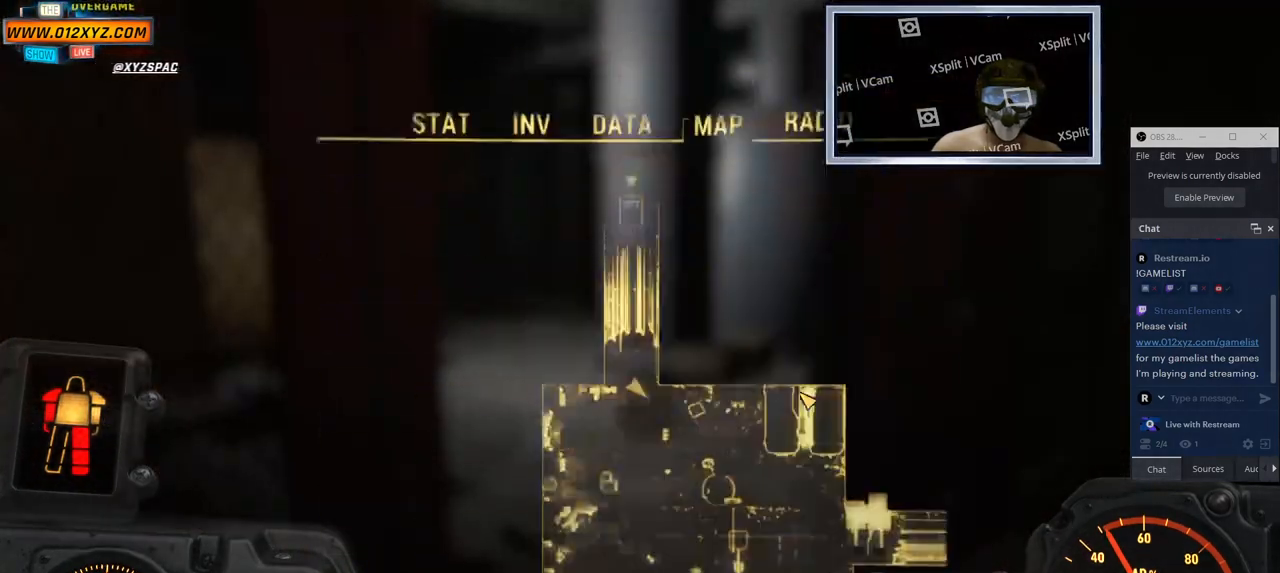
{"keys": [], "mouse": [], "events": []}
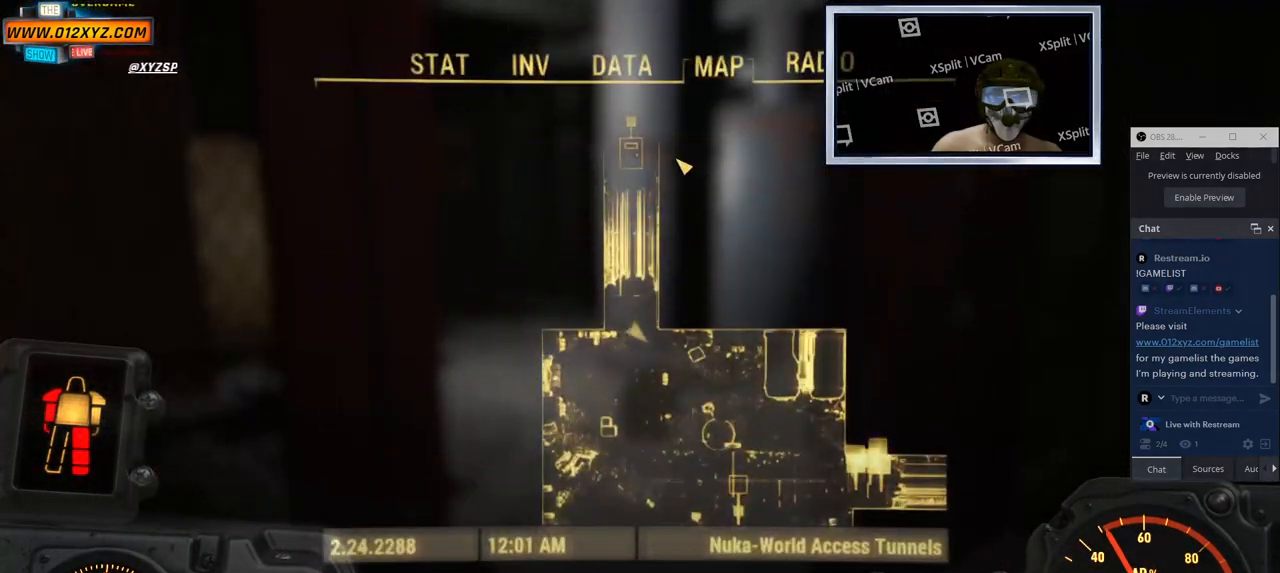
{"keys": [], "mouse": [], "events": []}
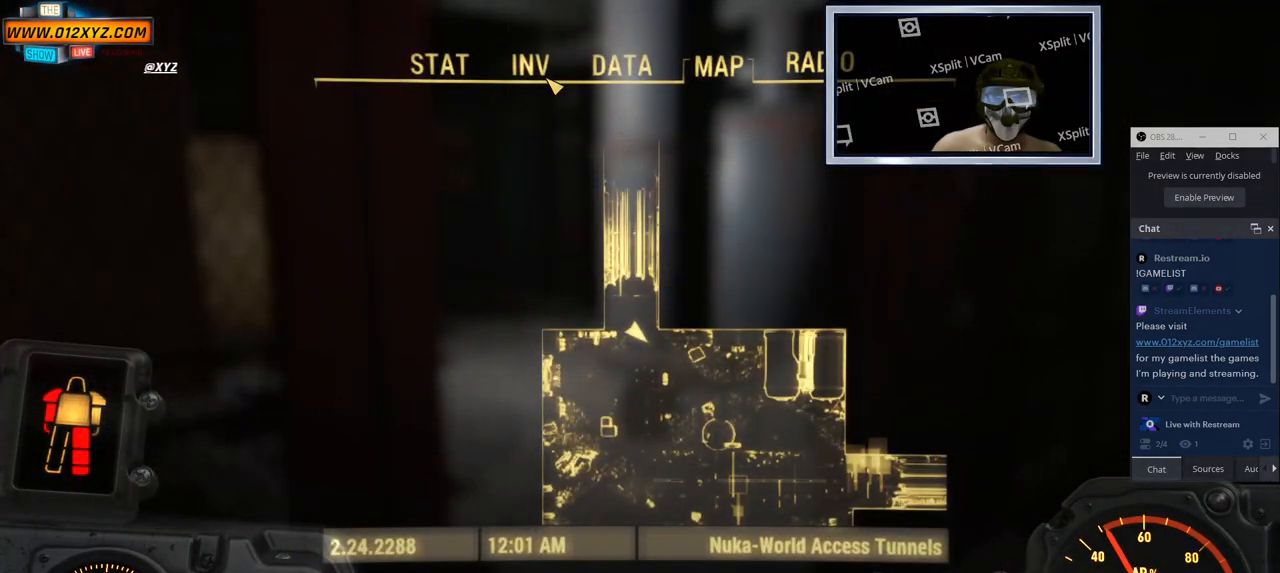
{"keys": [], "mouse": [], "events": [[33, "mouse_left", "down"], [183, "mouse_left", "up"]]}
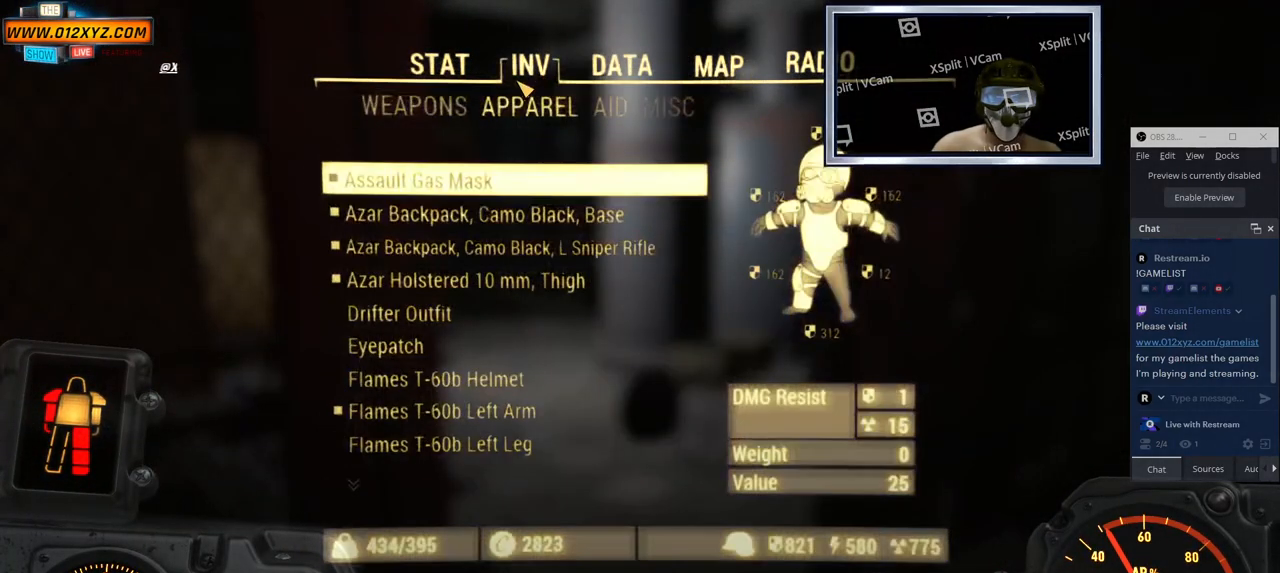
{"keys": [], "mouse": [], "events": []}
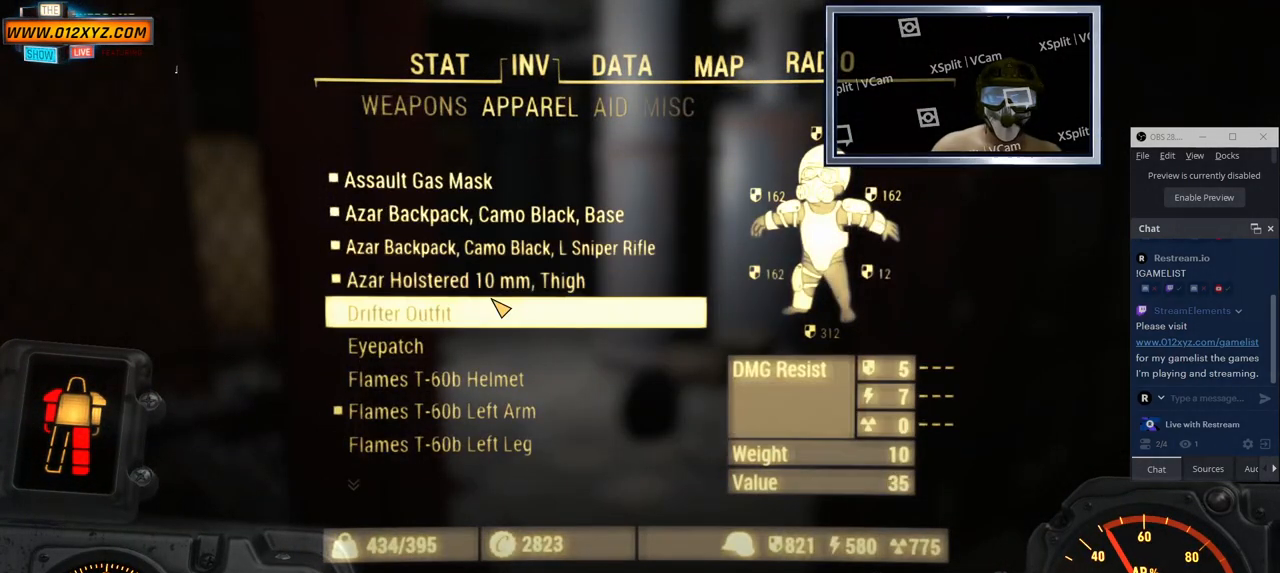
{"keys": [], "mouse": [], "events": []}
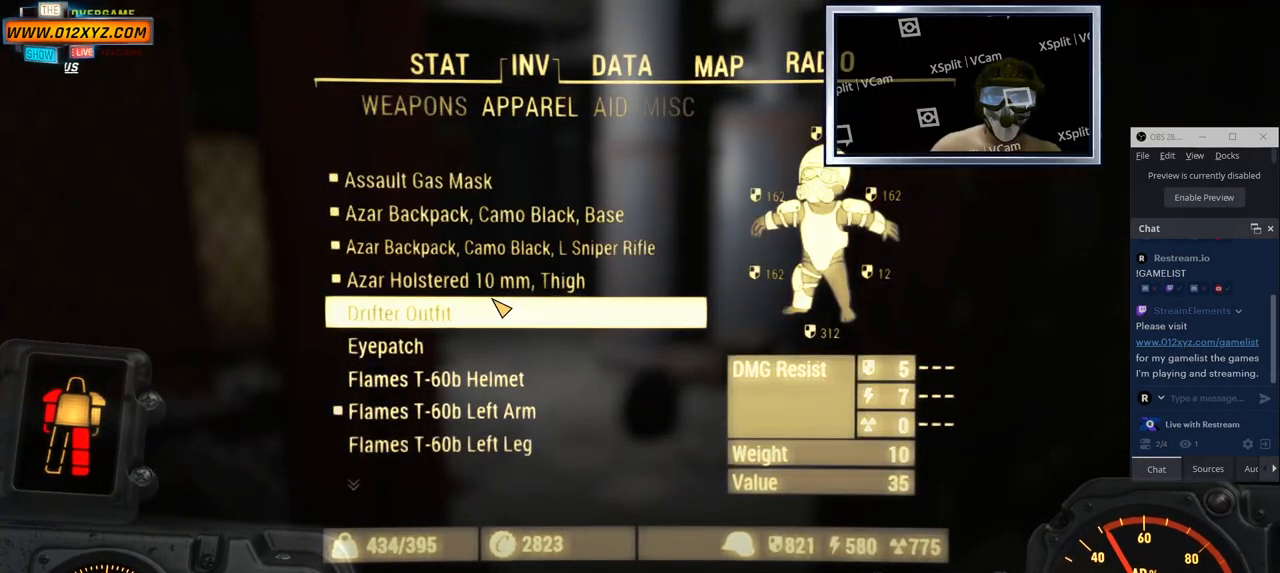
{"keys": [], "mouse": [], "events": []}
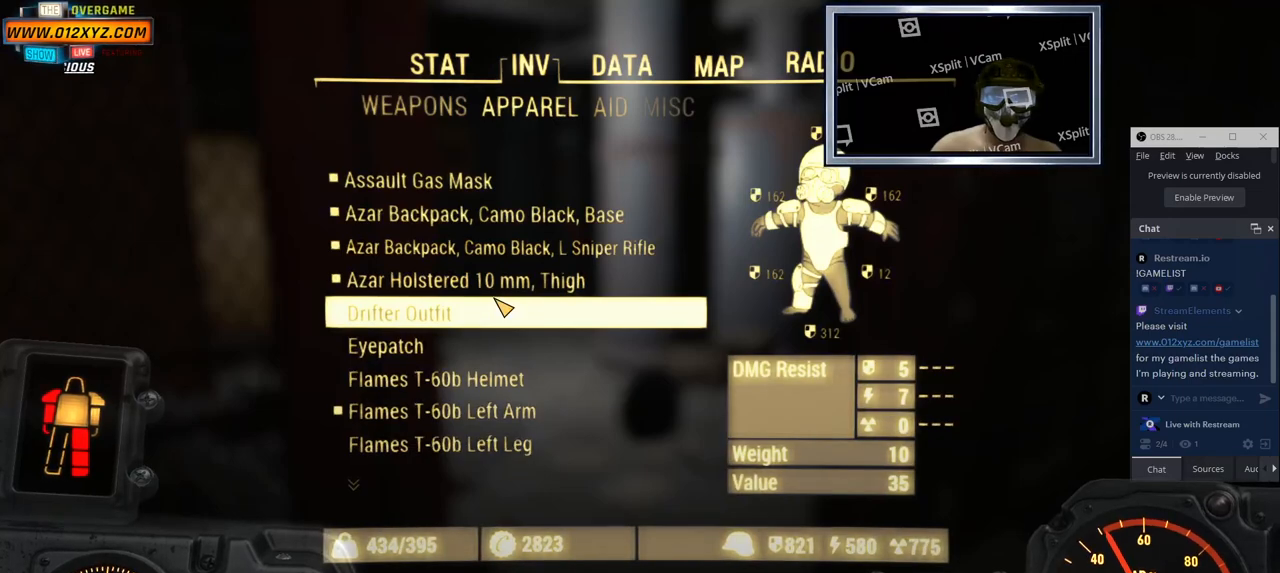
{"keys": [], "mouse": ["wheel"], "events": [[116, "d", "down"], [266, "d", "up"], [416, "mouse_wheel", "down"]]}
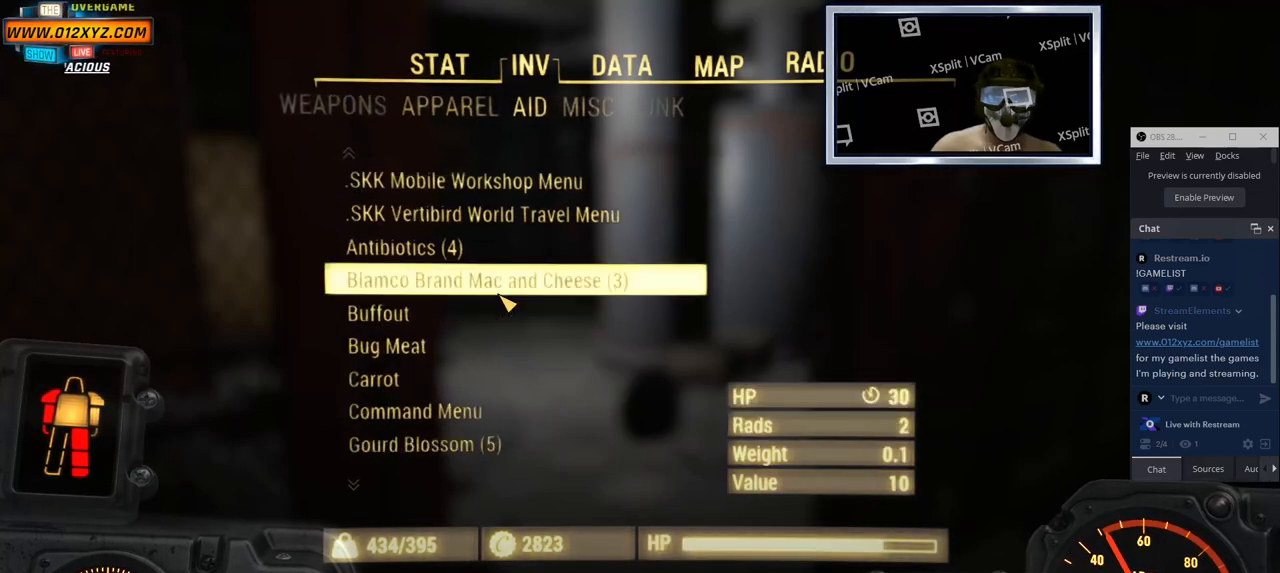
{"keys": [], "mouse": ["wheel"], "events": [[133, "mouse_wheel", "up"], [383, "mouse_wheel", "down"]]}
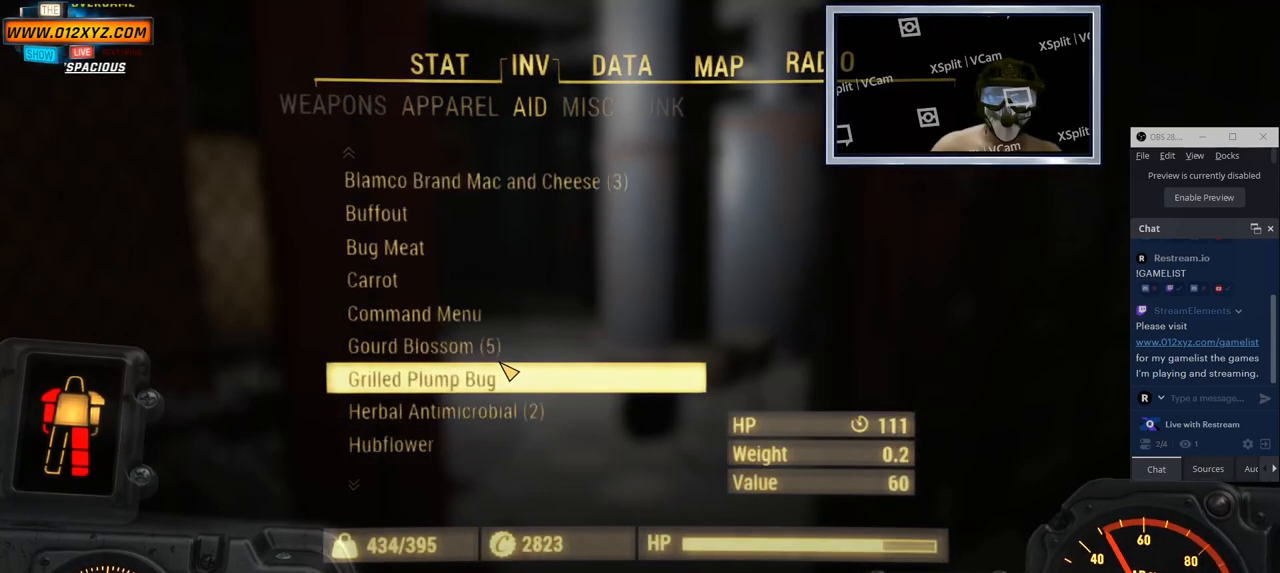
{"keys": [], "mouse": ["left"], "events": [[16, "mouse_wheel", "up"], [466, "mouse_left", "down"]]}
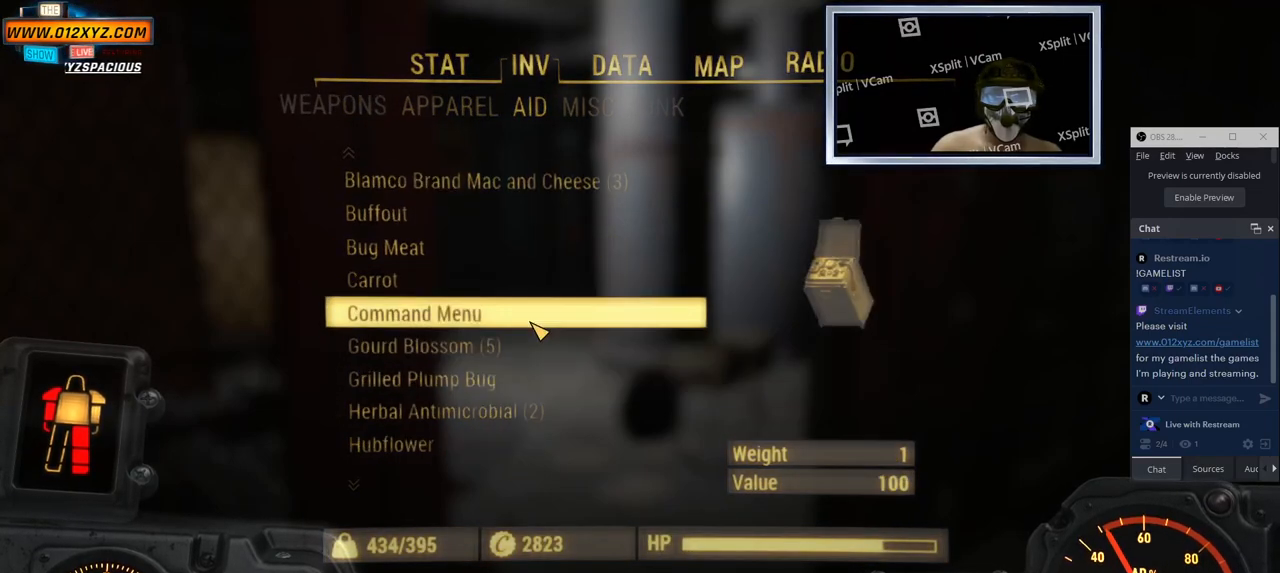
{"keys": [], "mouse": [], "events": [[116, "mouse_left", "up"]]}
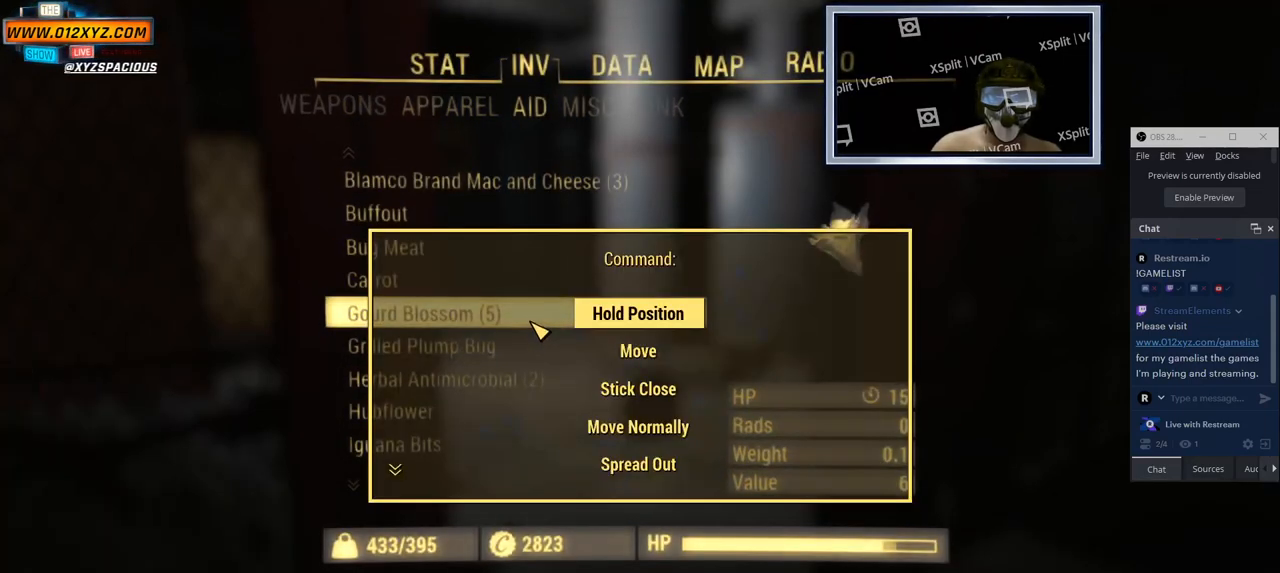
{"keys": [], "mouse": [], "events": []}
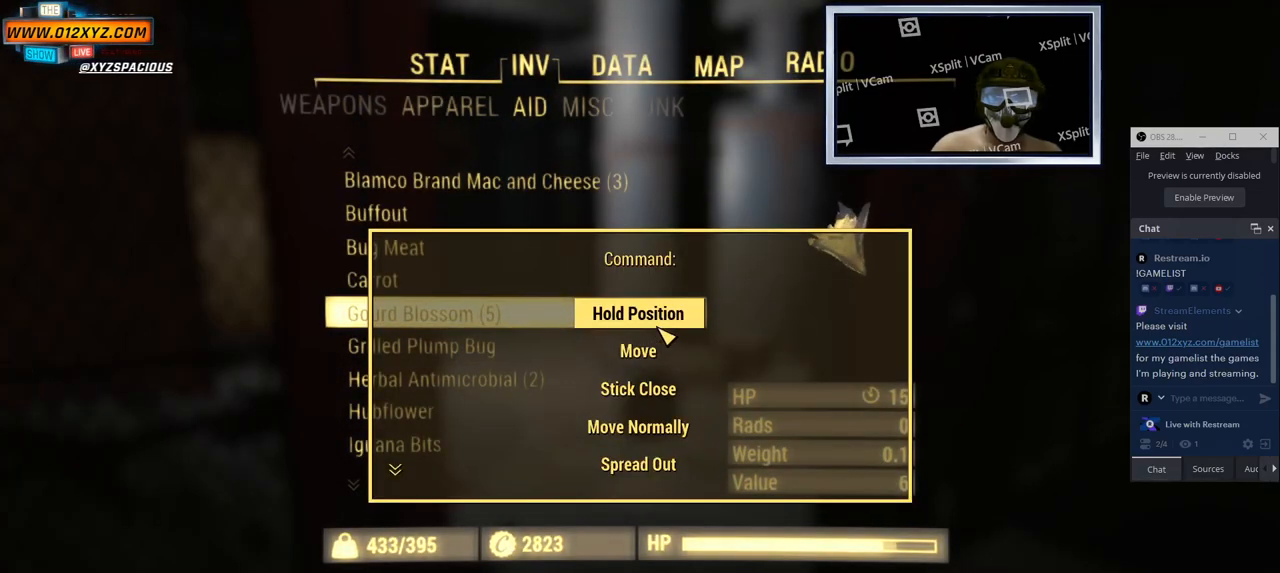
{"keys": [], "mouse": [], "events": []}
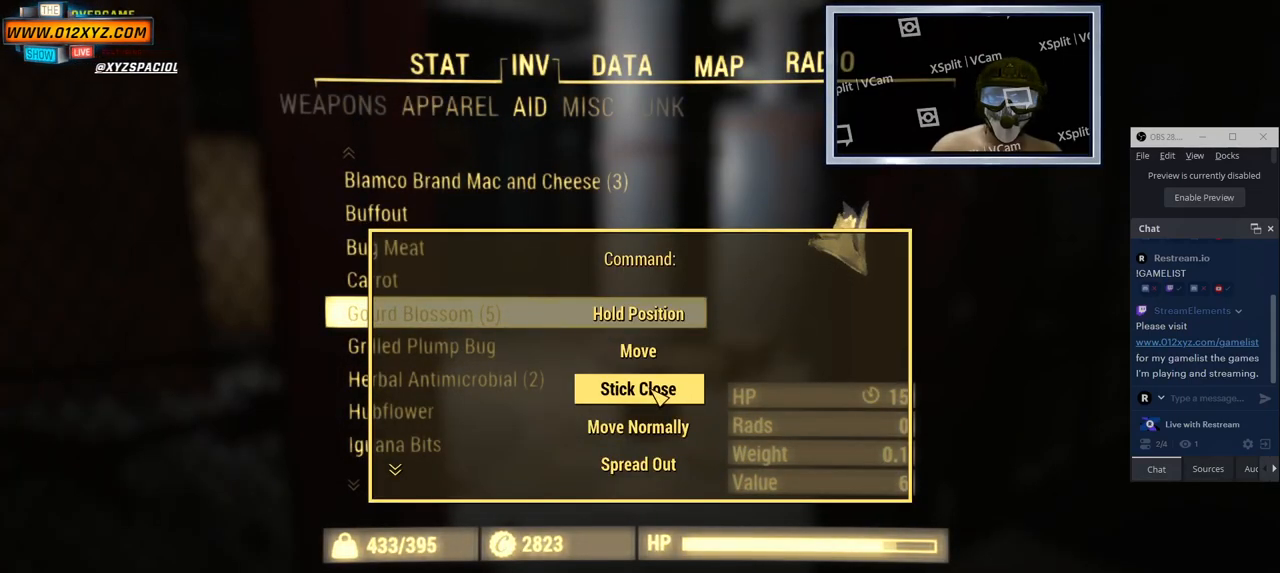
{"keys": [], "mouse": [], "events": [[166, "mouse_left", "down"], [266, "mouse_left", "up"]]}
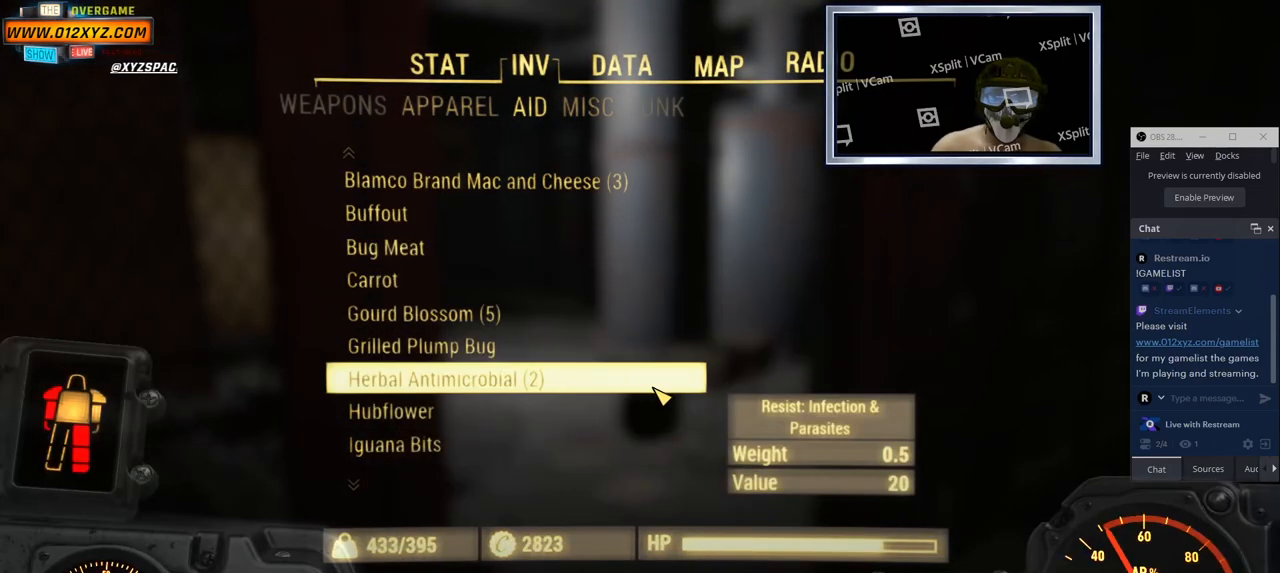
{"keys": [], "mouse": [], "events": []}